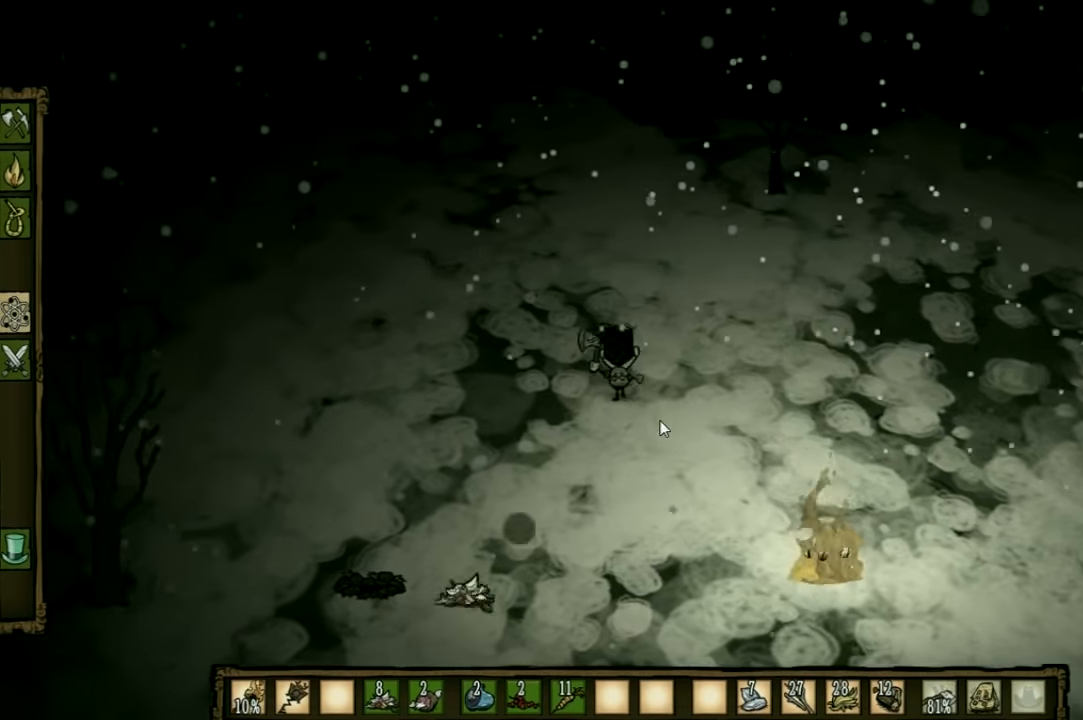
Gameplay with keyboard and mouse; each line is a JSON object with the keys held at the frame after it. "events" lists presses ("down") and releases ("up") of "1", "2", "3", "4", "5", "a", "c", "ctrl", "d", "e", "f", "q", "r", "s", "shift", "space", "tab", "v", "w", "x" and "z" between this image and that frame as [ms after this image, input, new state], when the widget could be followed in between. No other keys are recorded. Mouse input is not recorded. Not read: other_keys.
{"keys": ["tab"], "events": [[33, "f", "up"], [366, "tab", "down"], [366, "w", "up"]]}
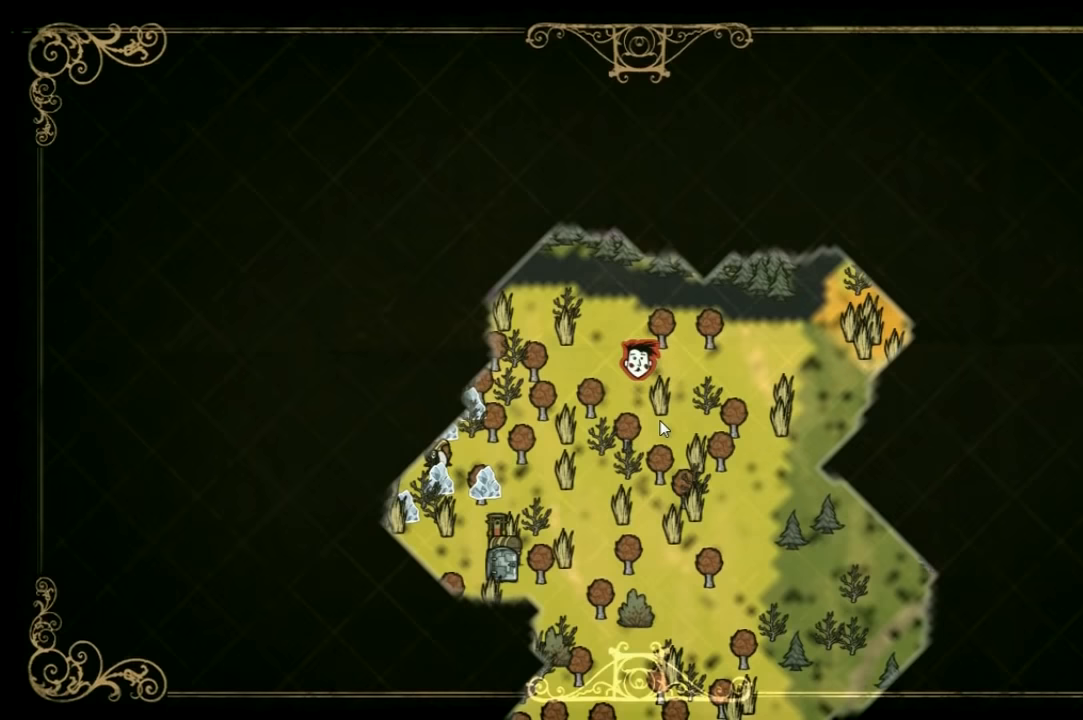
{"keys": [], "events": [[33, "tab", "up"]]}
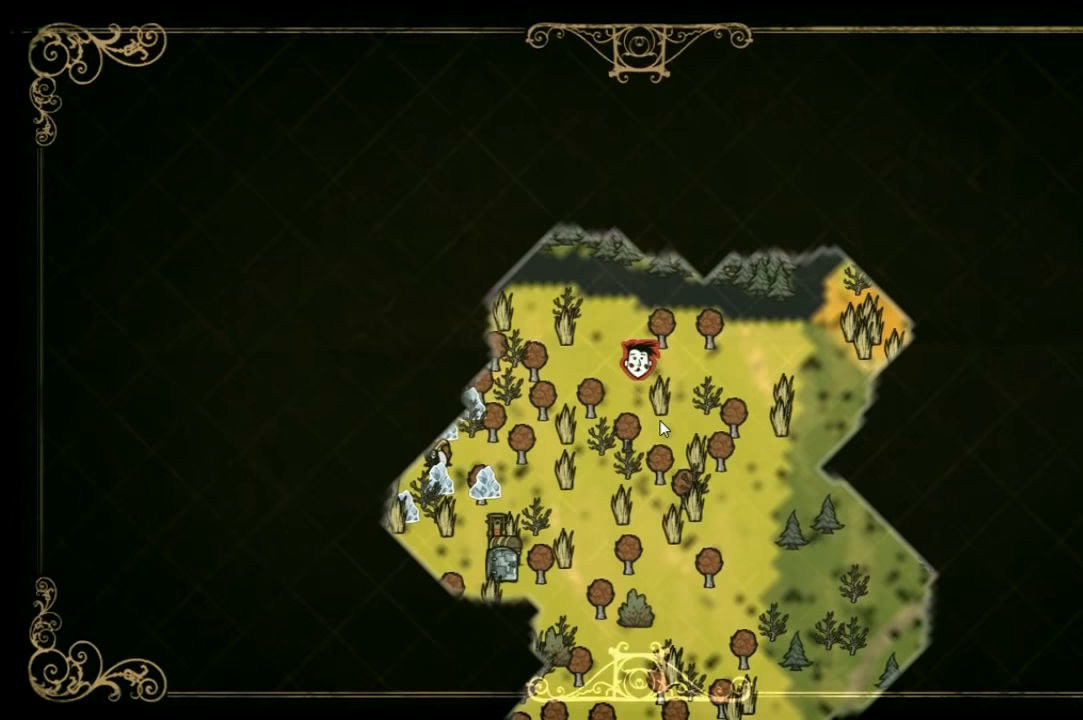
{"keys": [], "events": [[100, "e", "down"], [200, "e", "up"], [433, "e", "down"], [500, "e", "up"]]}
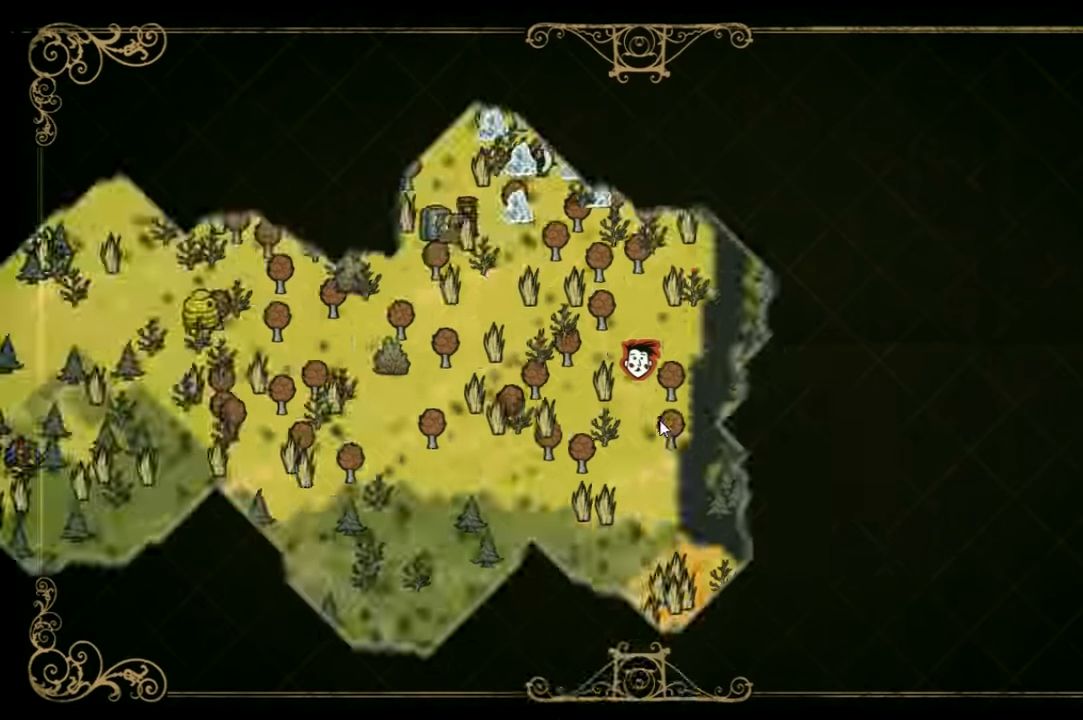
{"keys": ["w"], "events": [[200, "tab", "down"], [333, "w", "down"], [366, "tab", "up"]]}
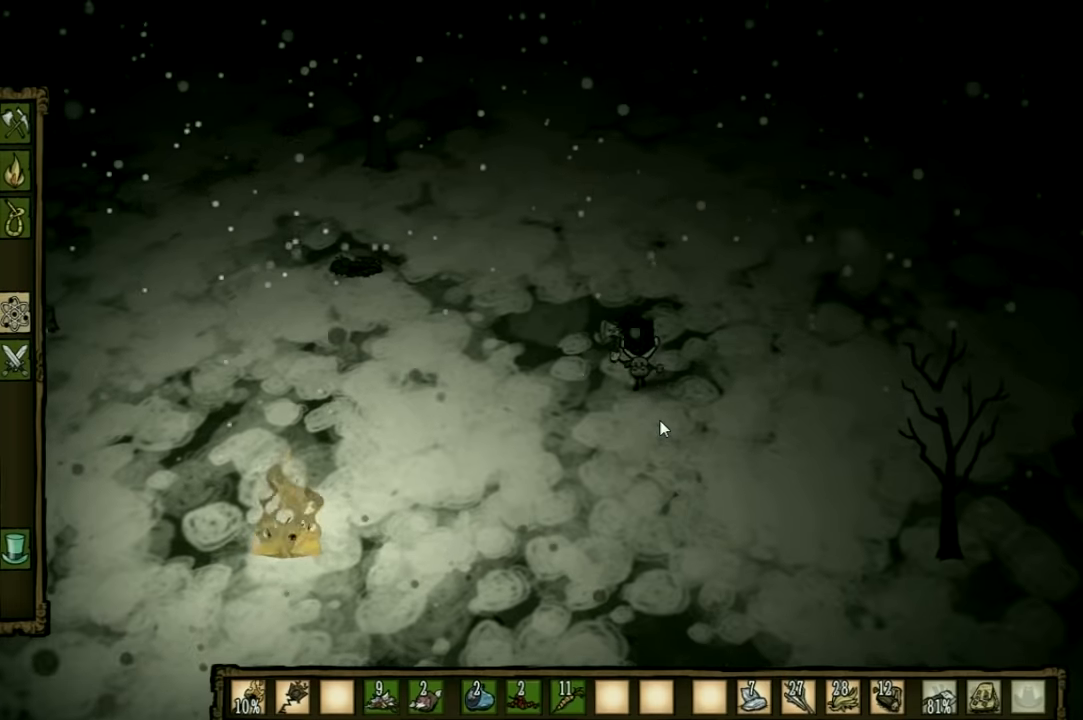
{"keys": ["w"], "events": []}
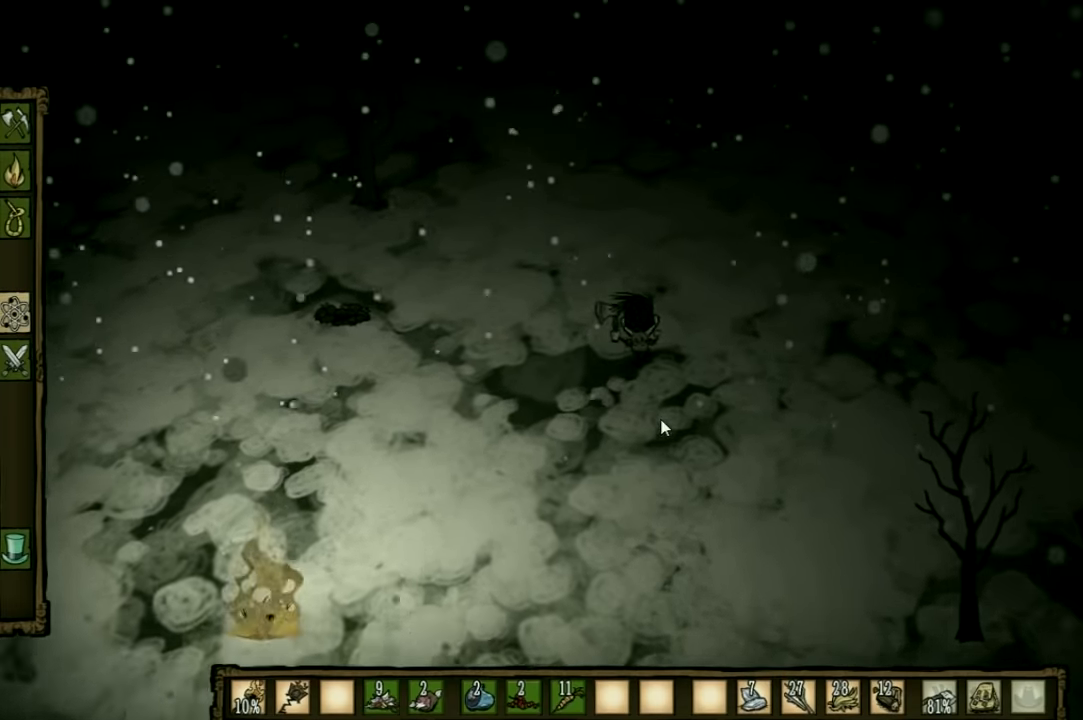
{"keys": ["d", "w"], "events": [[466, "d", "down"]]}
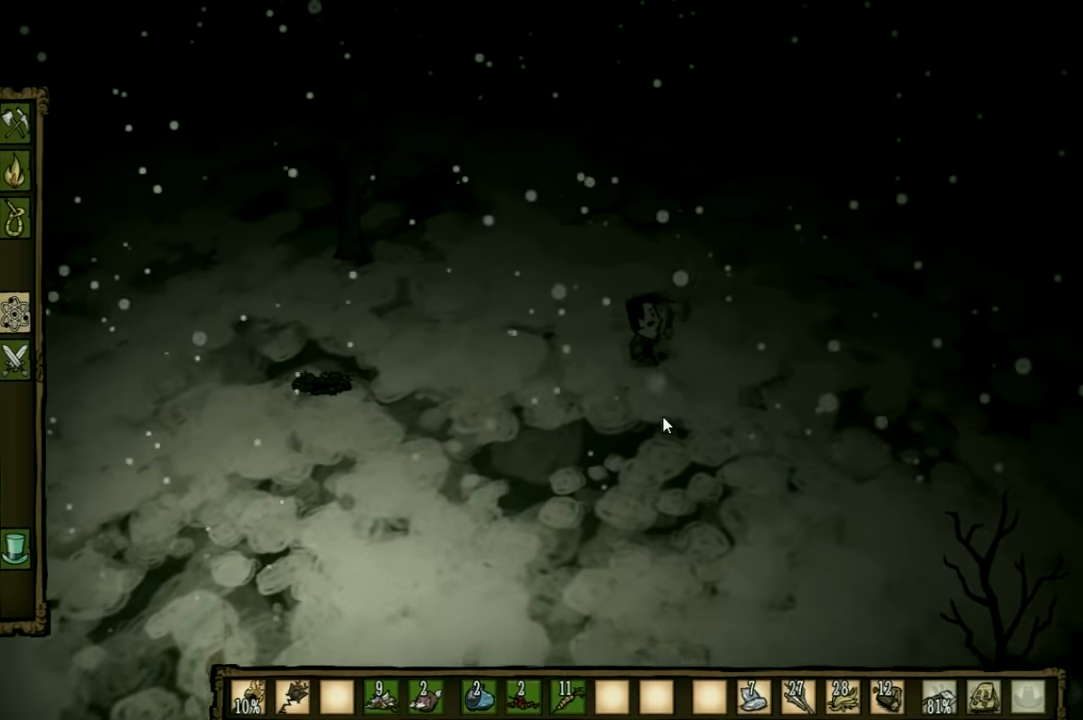
{"keys": ["a", "w"], "events": [[133, "d", "up"], [300, "a", "down"]]}
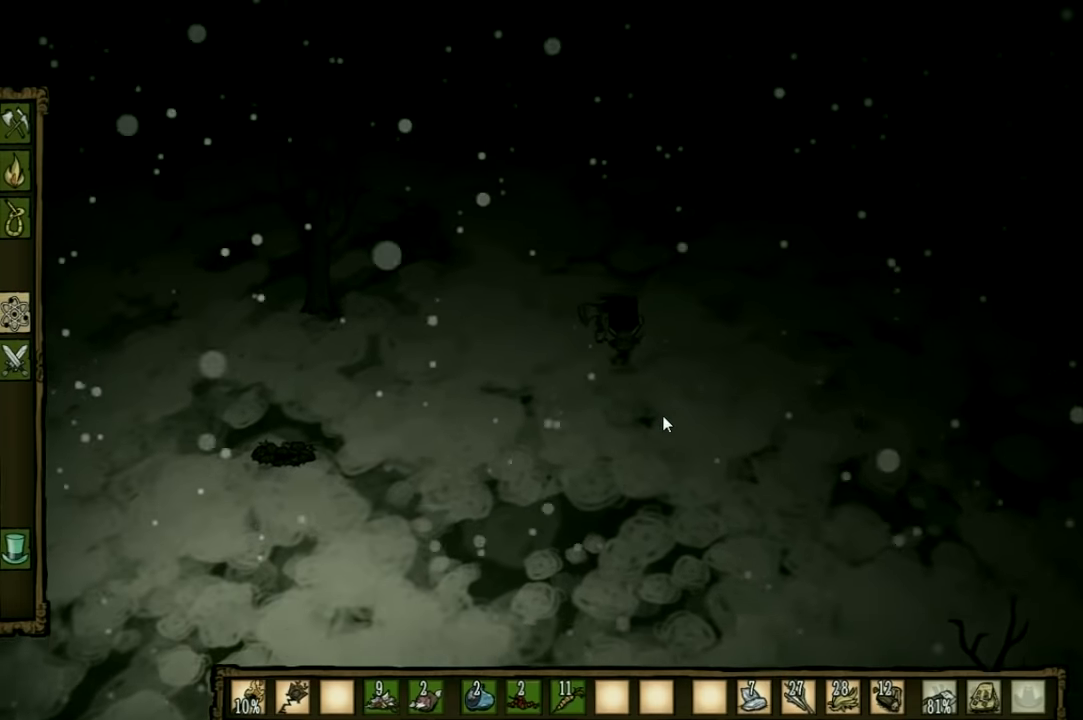
{"keys": ["a"], "events": [[466, "w", "up"]]}
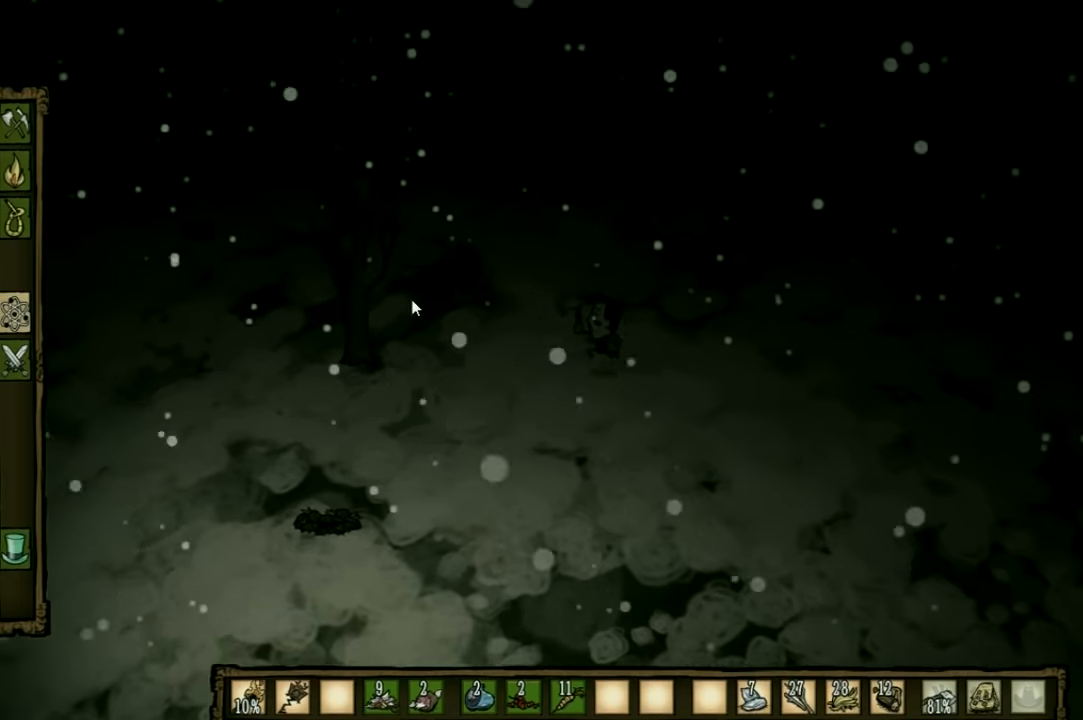
{"keys": ["a"], "events": []}
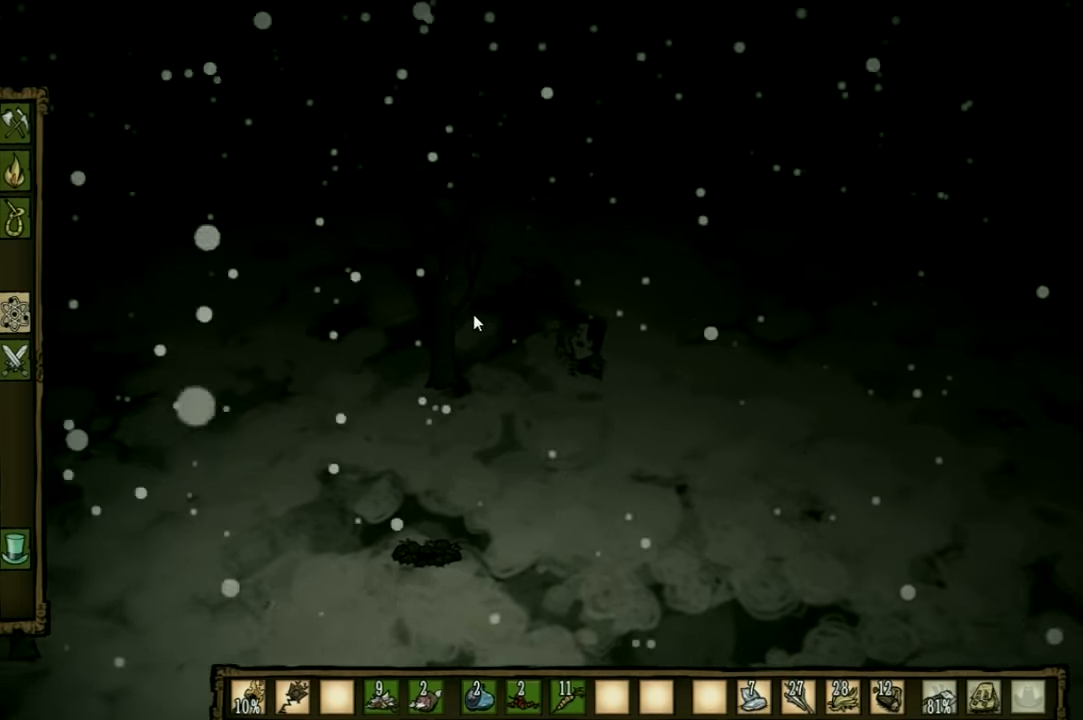
{"keys": [], "events": [[66, "shift", "down"], [100, "a", "up"], [133, "shift", "up"]]}
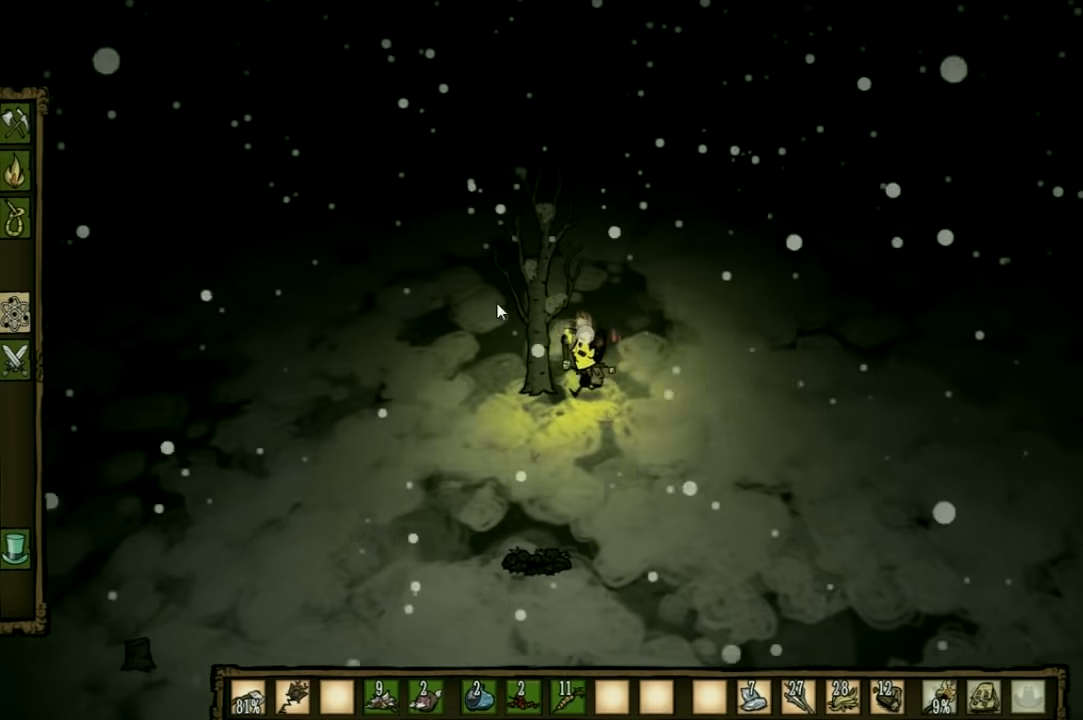
{"keys": [], "events": []}
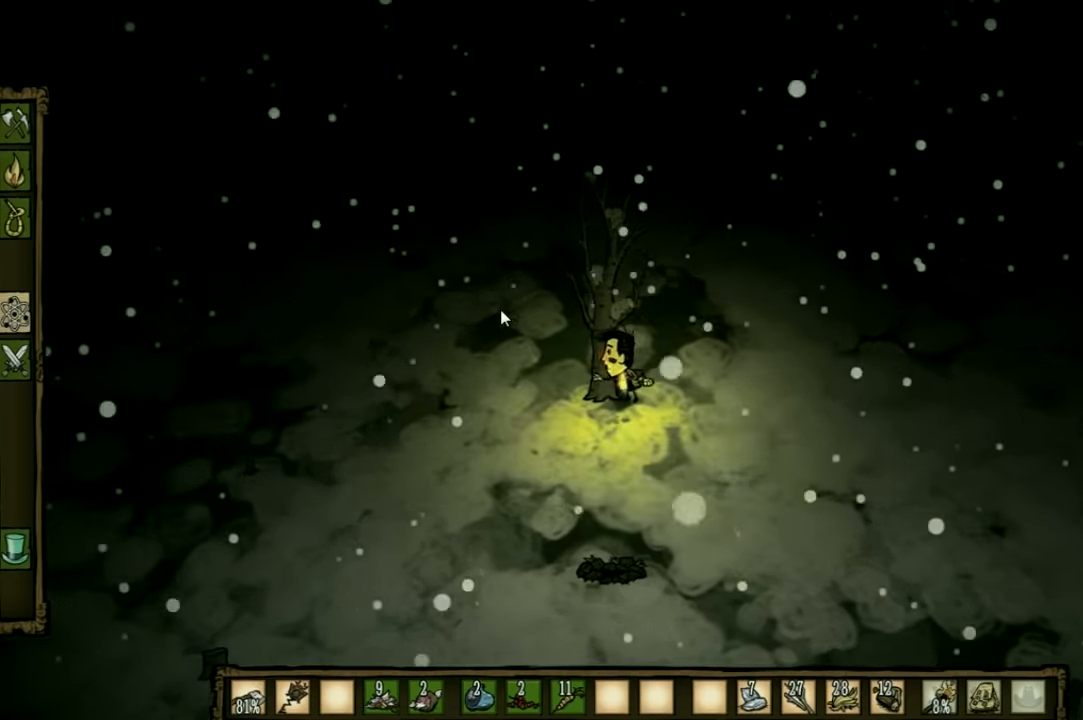
{"keys": ["d"], "events": [[100, "d", "down"], [133, "shift", "down"], [300, "shift", "up"]]}
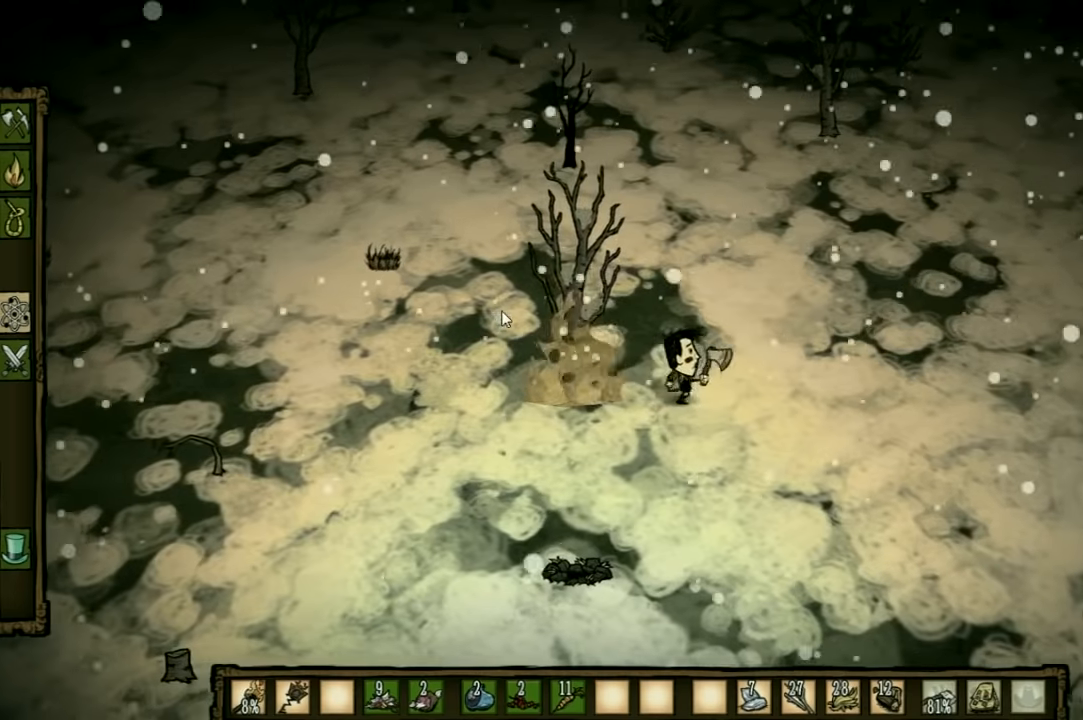
{"keys": ["d", "w"], "events": [[133, "w", "down"]]}
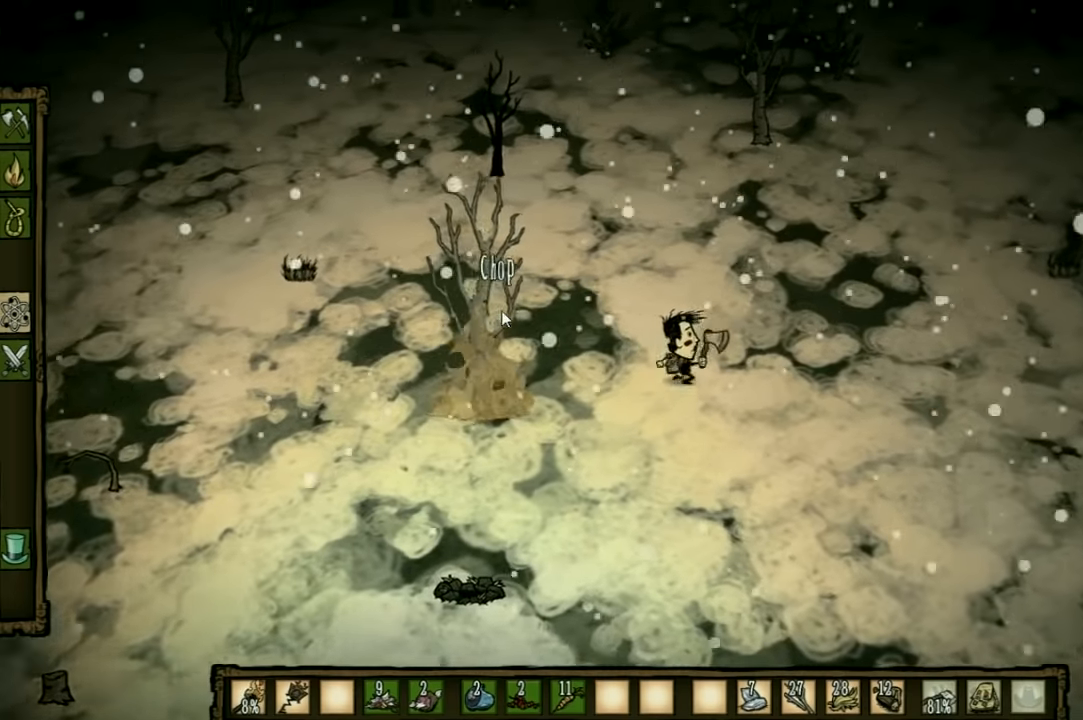
{"keys": ["w"], "events": [[66, "d", "up"]]}
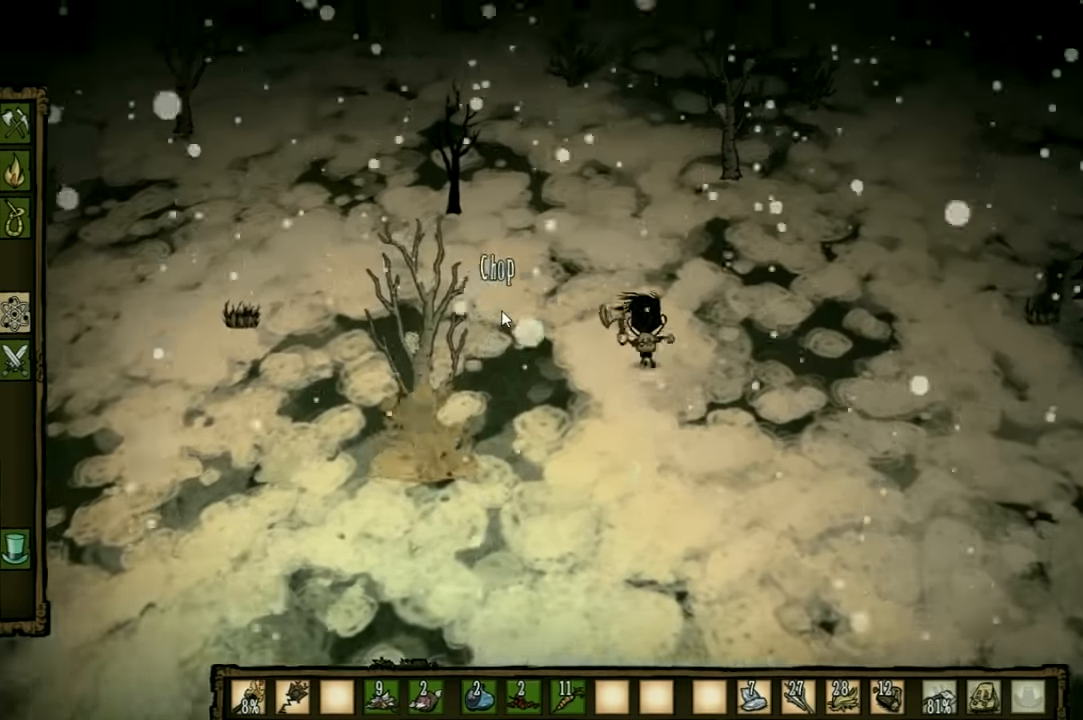
{"keys": ["a", "w"], "events": [[433, "a", "down"]]}
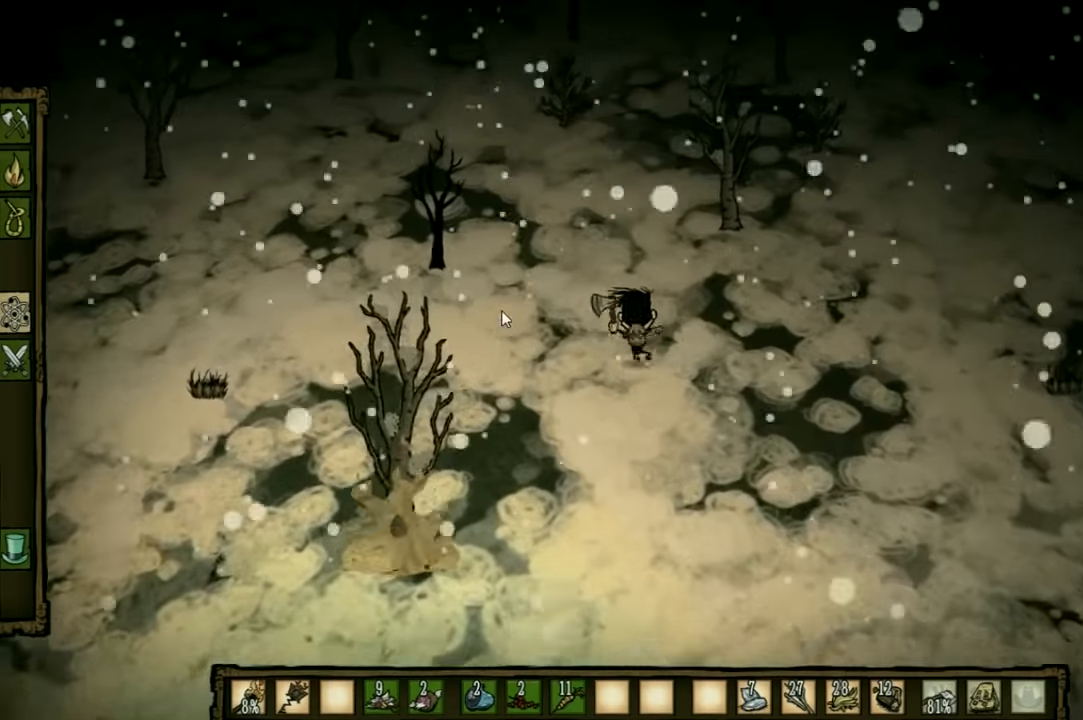
{"keys": ["a", "w"], "events": []}
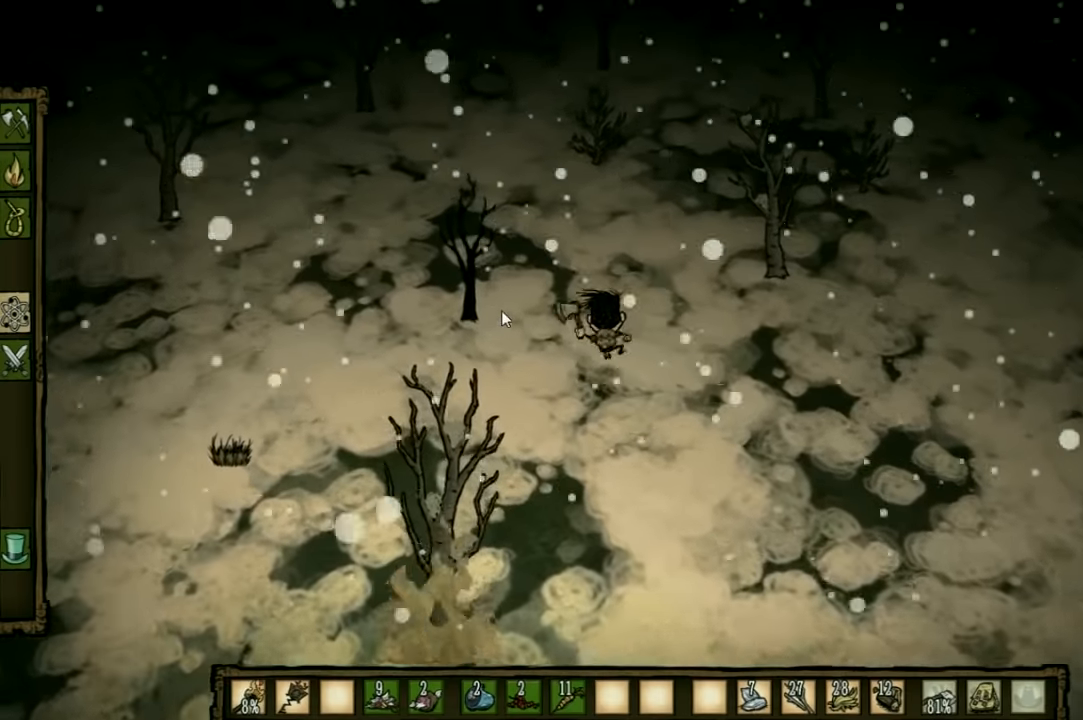
{"keys": ["a", "f", "w"], "events": [[467, "f", "down"]]}
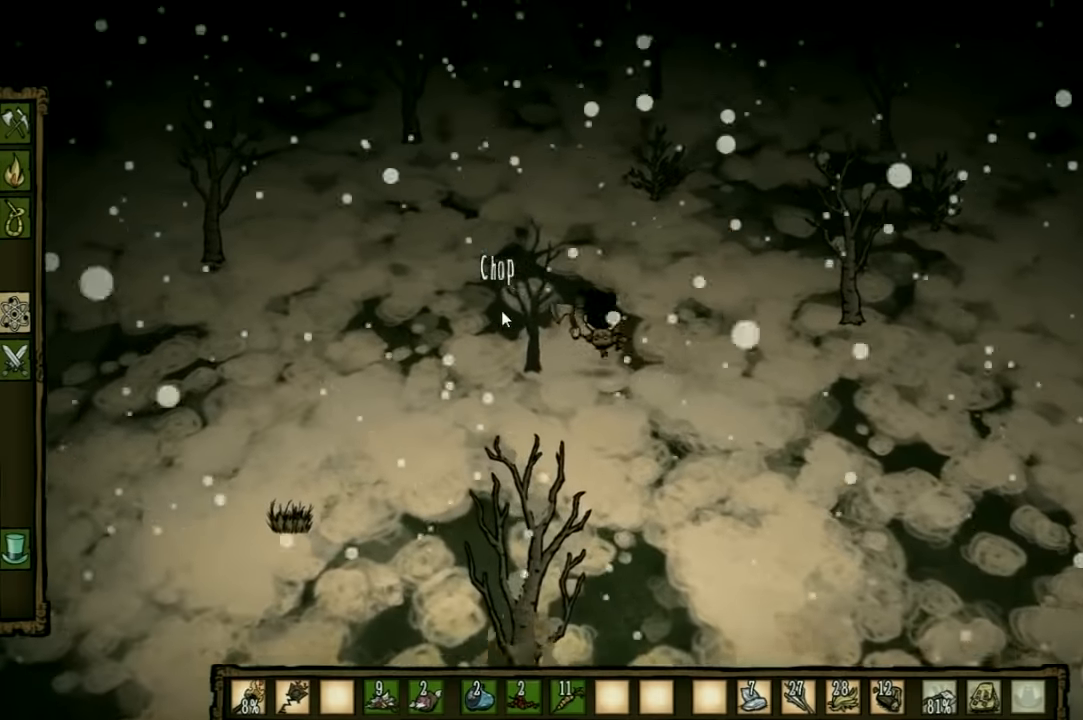
{"keys": ["f"], "events": [[67, "a", "up"], [67, "w", "up"]]}
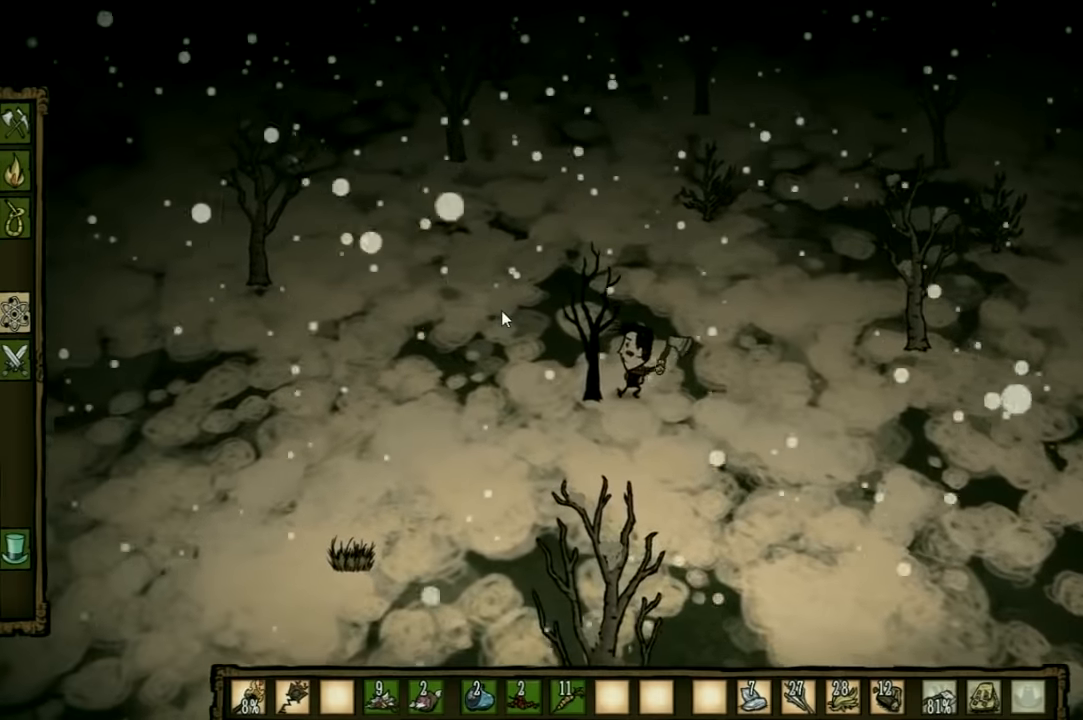
{"keys": ["f"], "events": []}
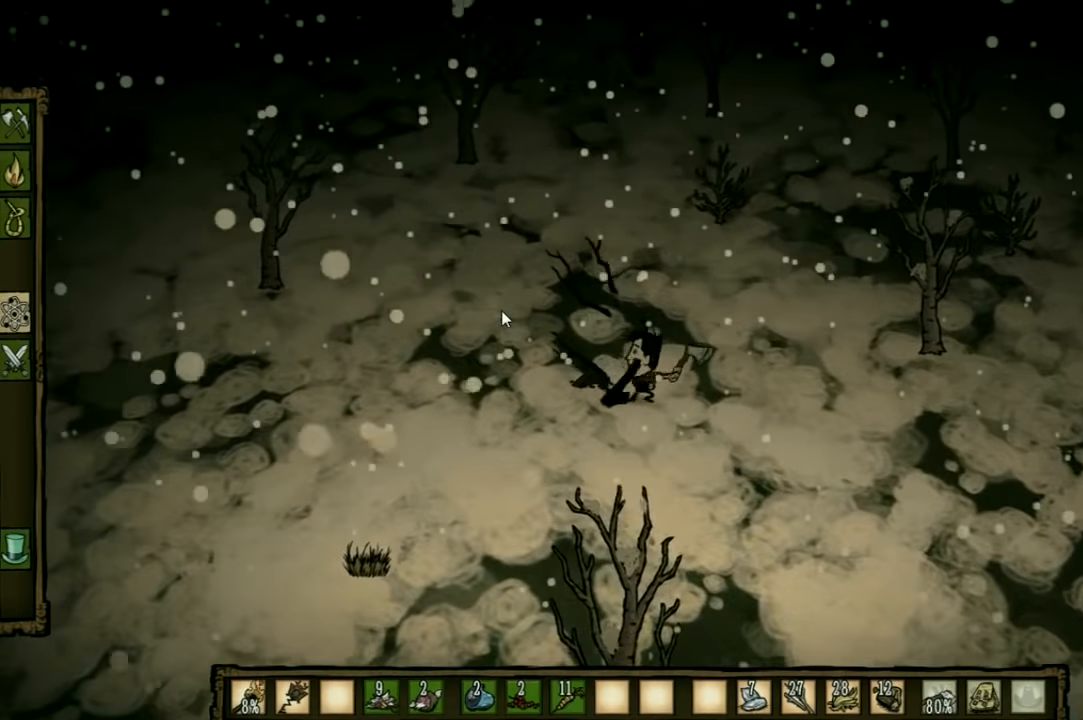
{"keys": ["f"], "events": []}
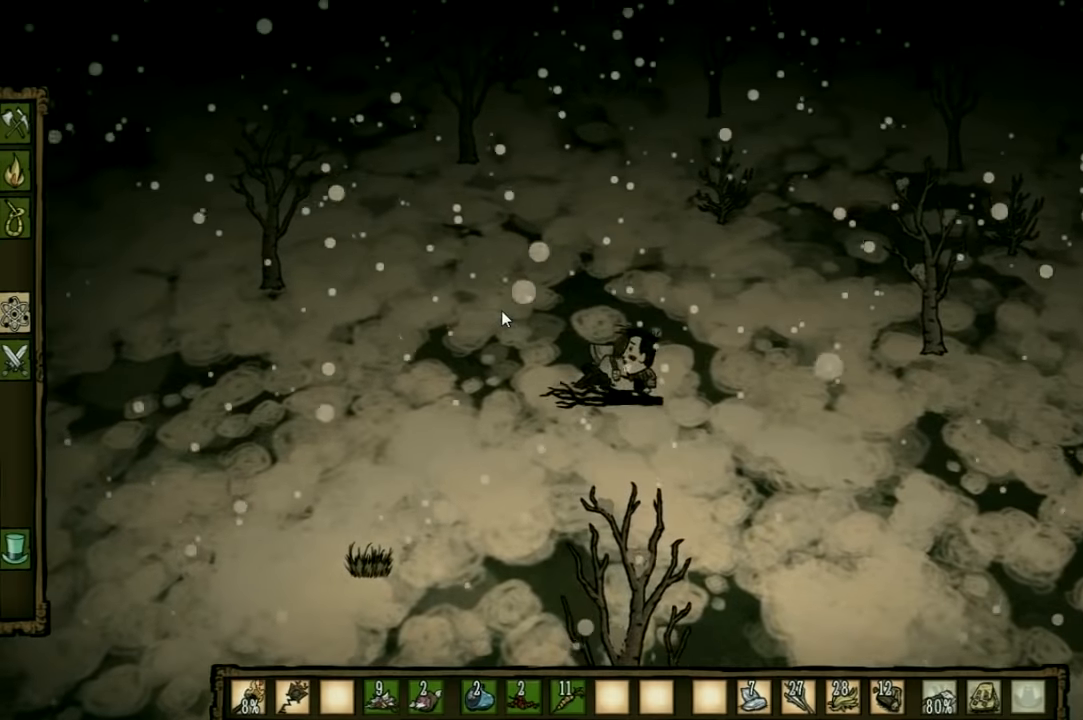
{"keys": ["w"], "events": [[433, "w", "down"], [500, "f", "up"]]}
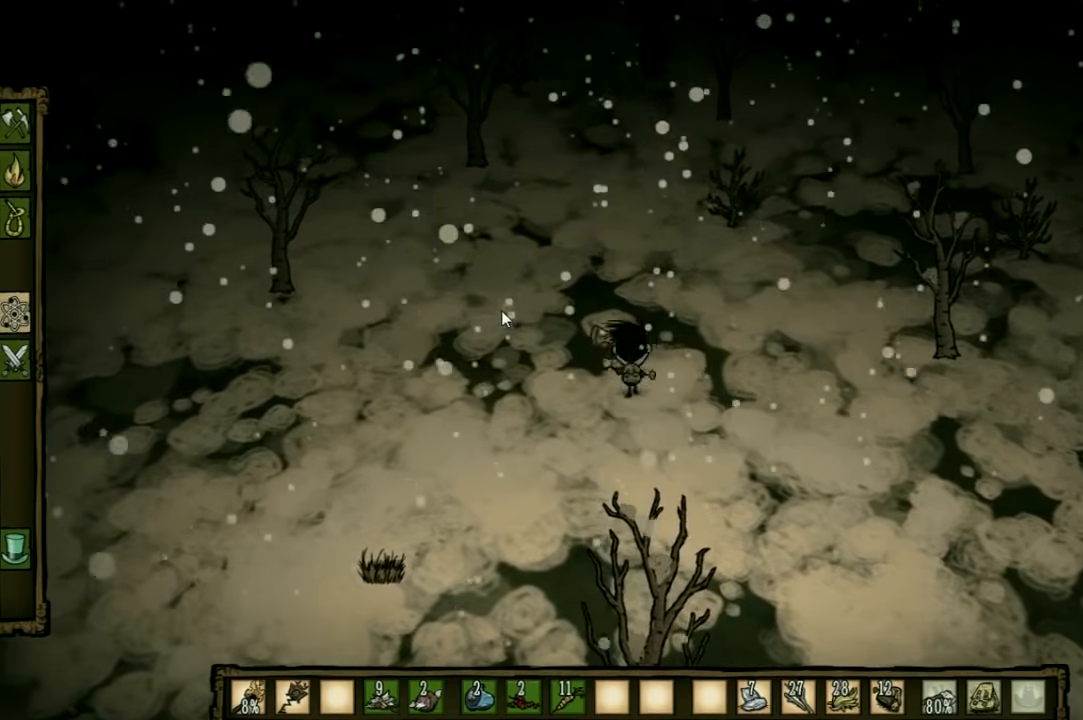
{"keys": ["a", "w"], "events": [[33, "q", "down"], [133, "q", "up"], [500, "a", "down"]]}
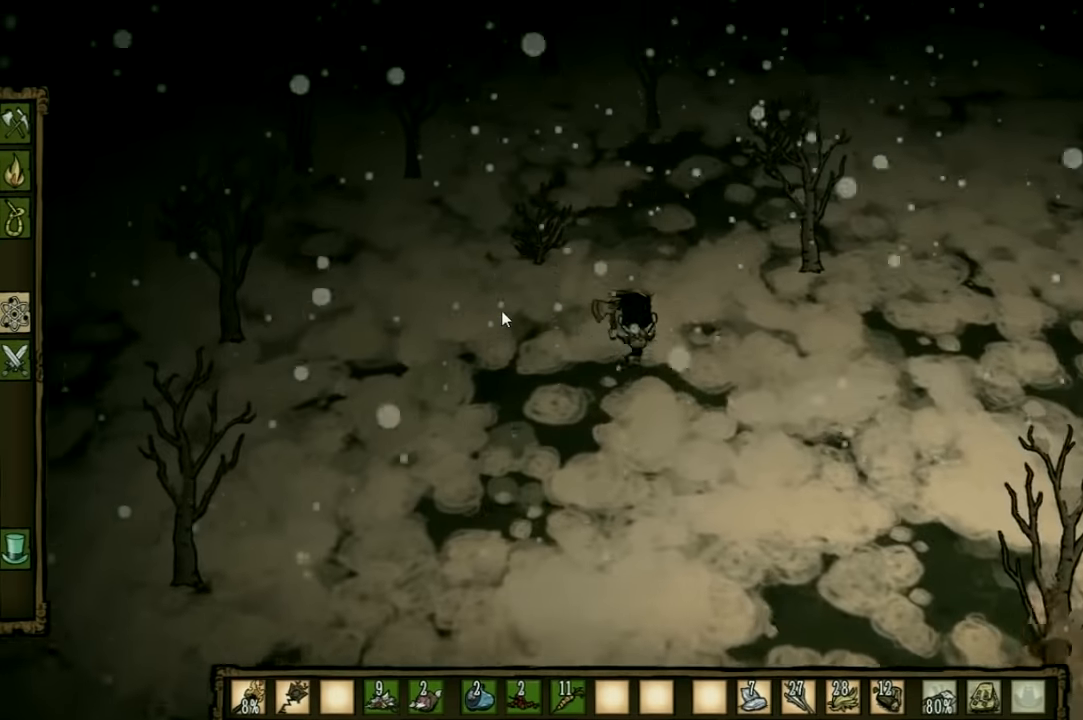
{"keys": ["a", "w"], "events": []}
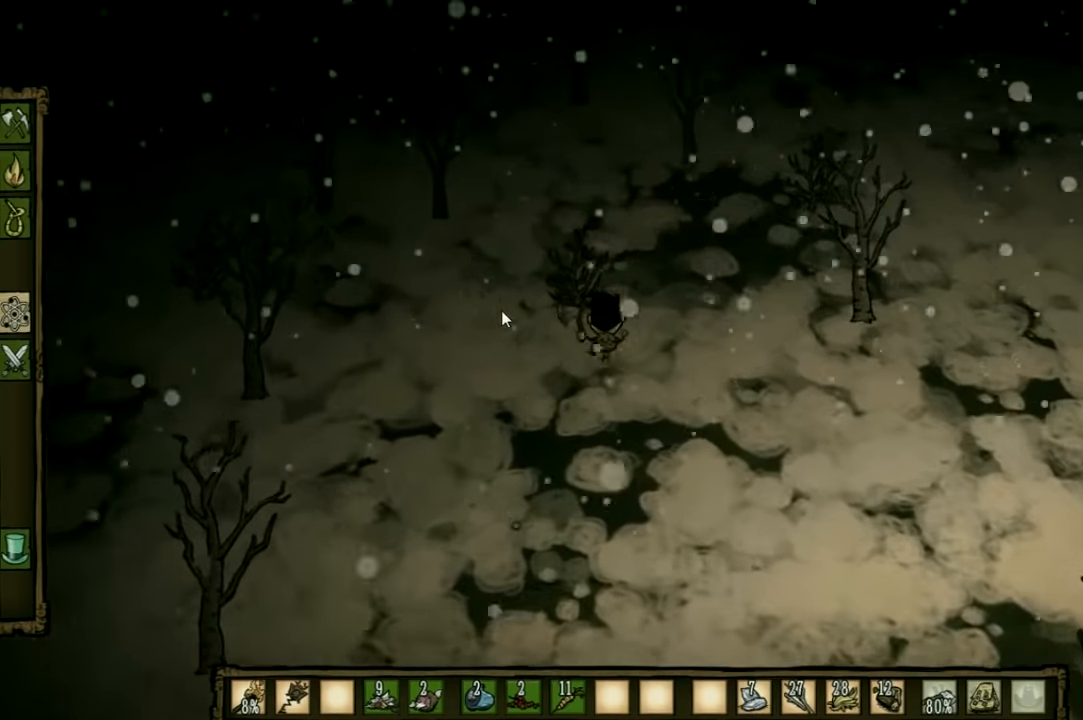
{"keys": ["f"], "events": [[33, "f", "down"], [67, "a", "up"], [133, "w", "up"]]}
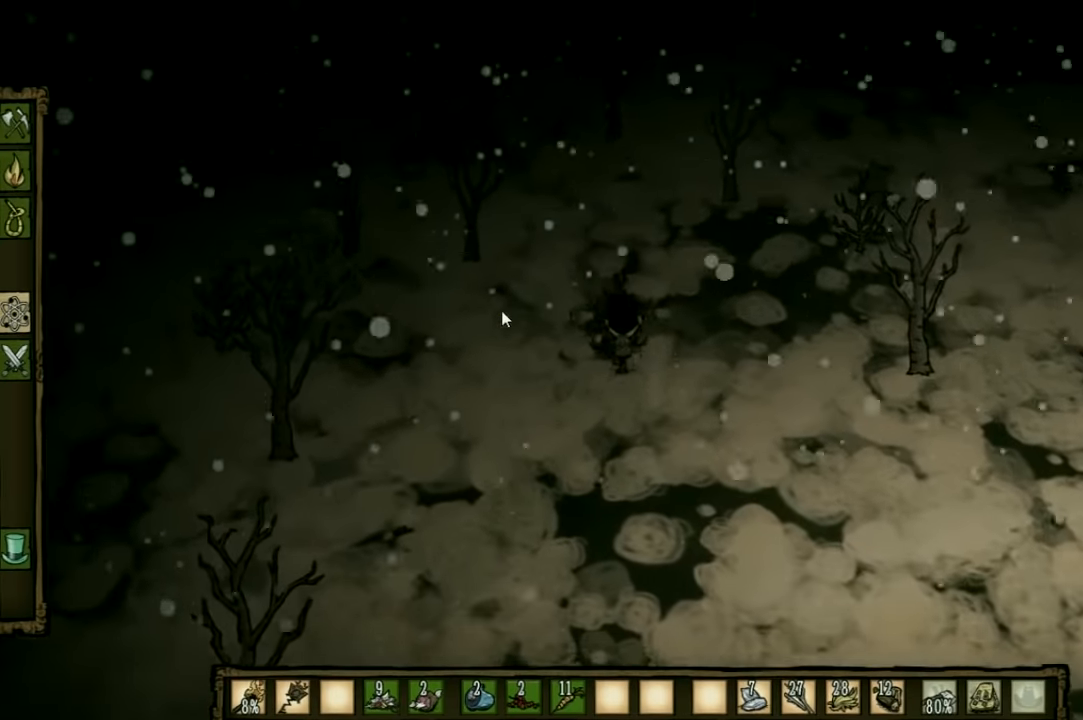
{"keys": [], "events": [[267, "f", "up"]]}
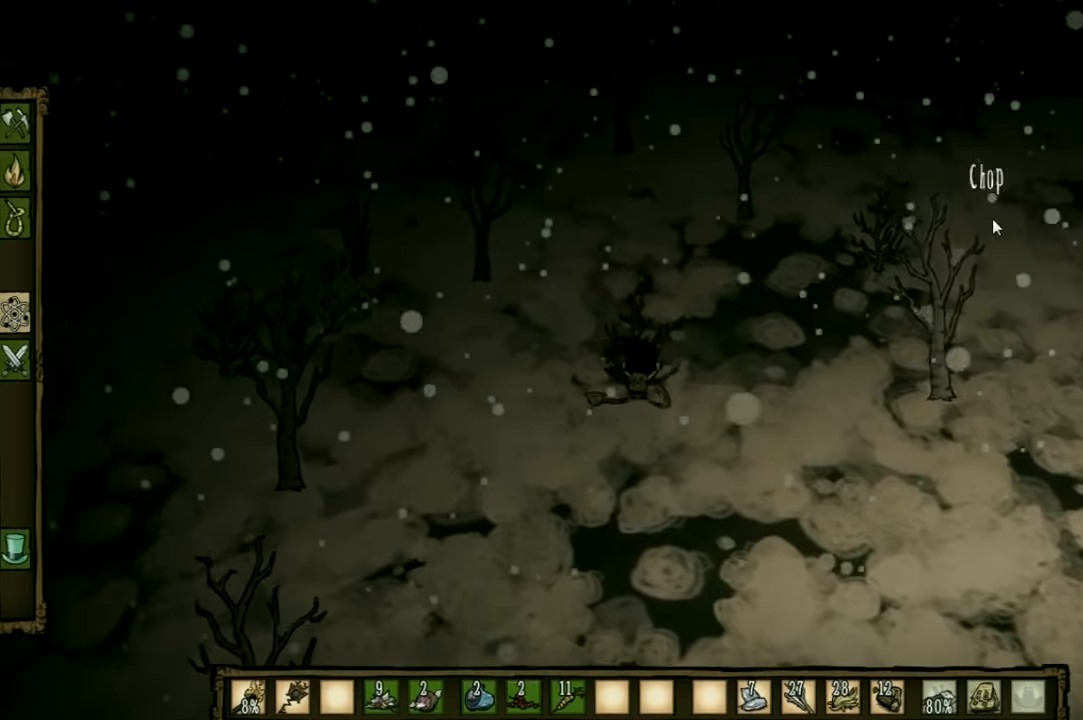
{"keys": [], "events": []}
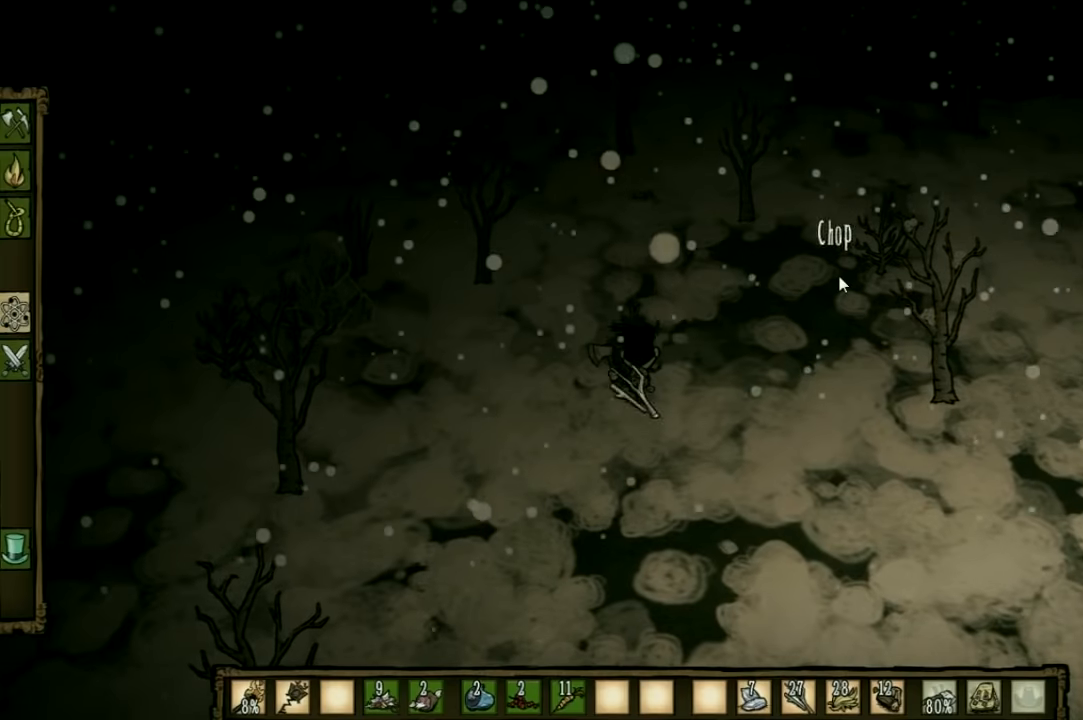
{"keys": [], "events": []}
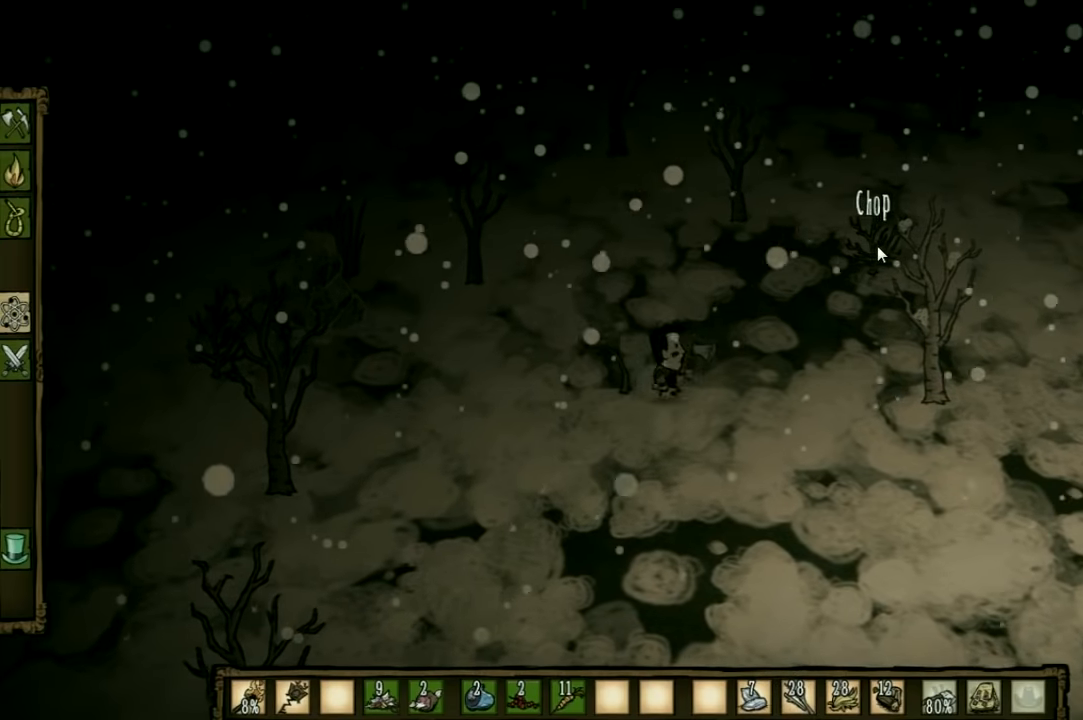
{"keys": ["w"], "events": [[334, "w", "down"]]}
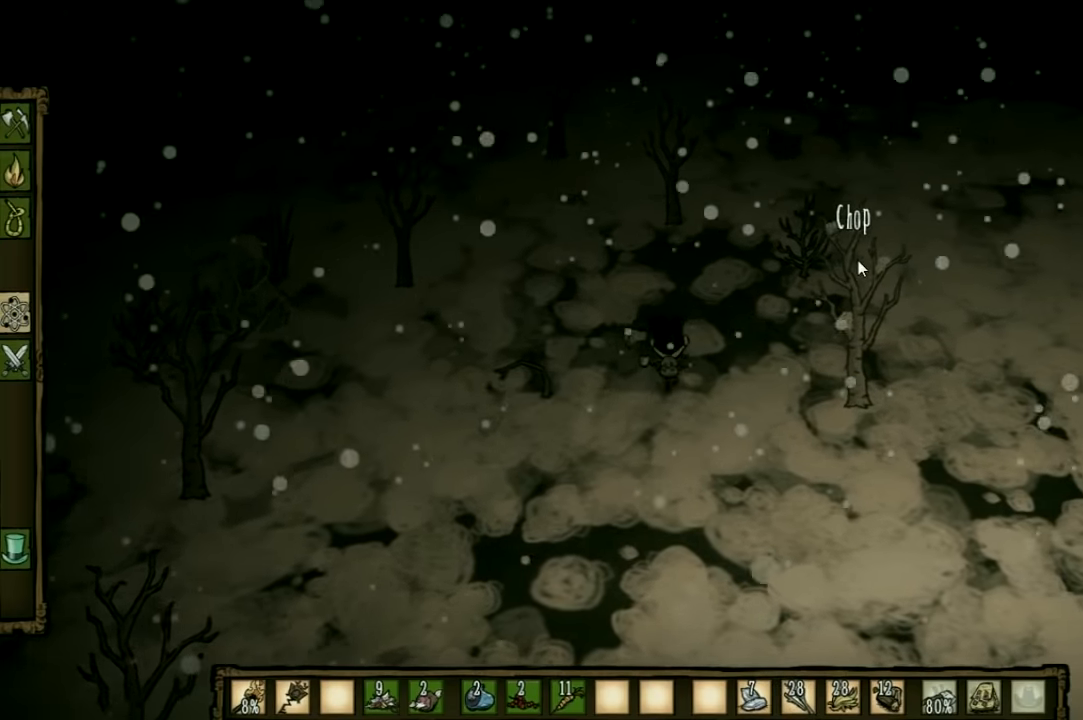
{"keys": ["d", "w"], "events": [[100, "d", "down"]]}
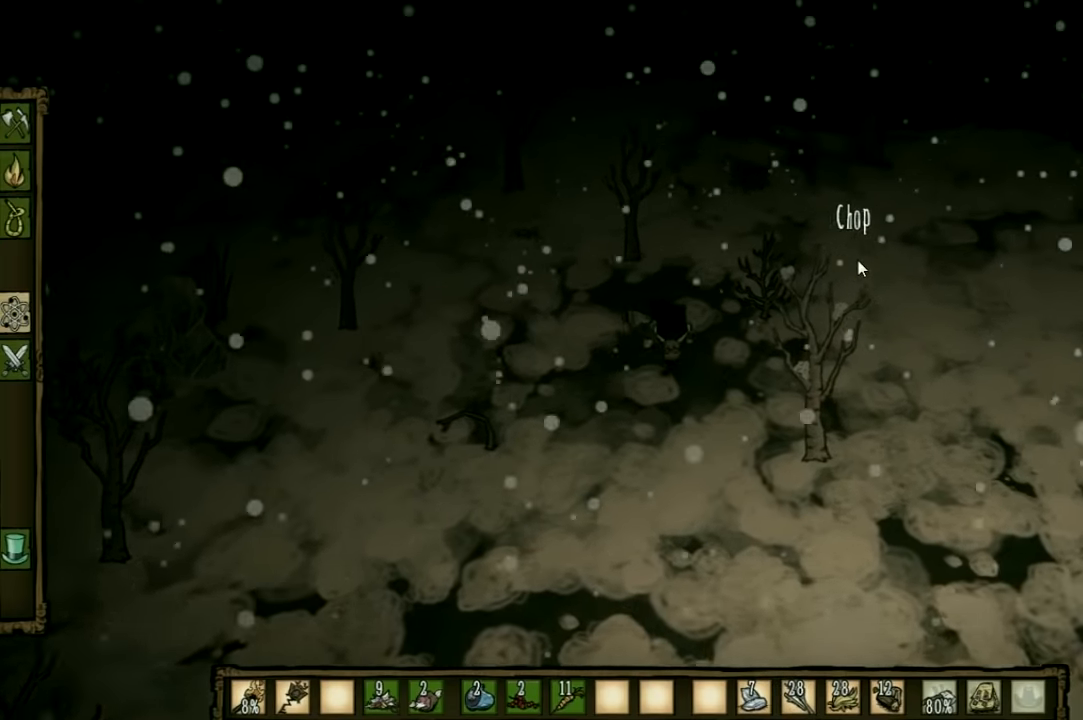
{"keys": ["f"], "events": [[200, "d", "up"], [334, "f", "down"], [367, "w", "up"]]}